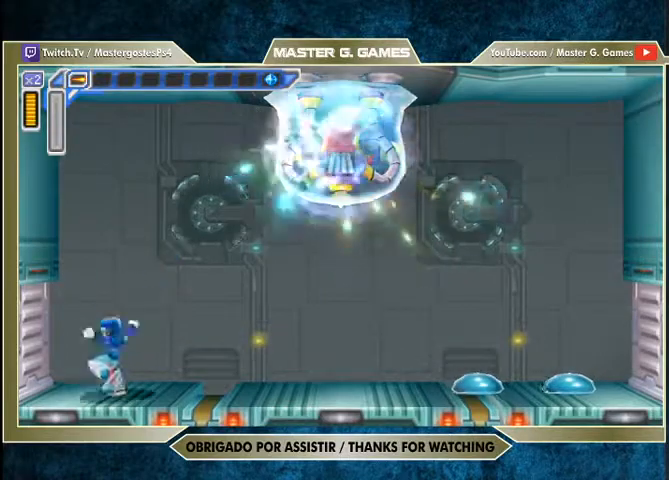
Gameplay with a controller (PlayStation layout); each line is a JSON object with the inputs held at the frame after it. "events" lists button and stick changes between this image and that frame as [ms after this image, input, new state], when the widget could be followed in between. Not read: R2 left_stick.
{"buttons": ["SQUARE", "DPAD_LEFT"], "right_stick": "center", "events": [[133, "DPAD_LEFT", "up"], [233, "DPAD_LEFT", "down"], [300, "CROSS", "down"], [500, "CROSS", "up"]]}
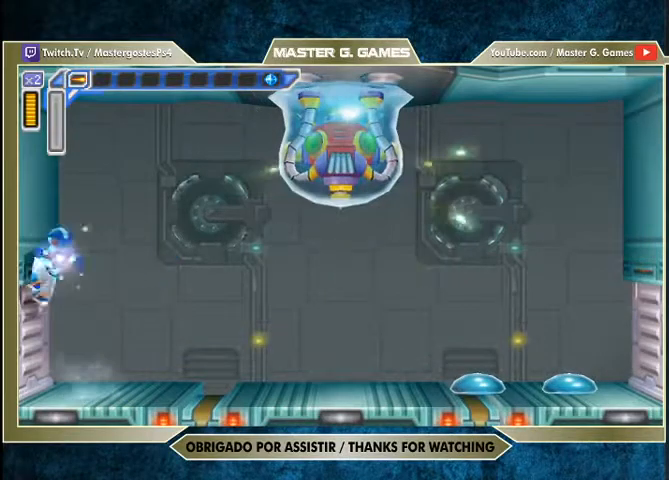
{"buttons": ["SQUARE", "DPAD_RIGHT"], "right_stick": "center", "events": [[233, "CROSS", "down"], [367, "DPAD_LEFT", "up"], [367, "DPAD_RIGHT", "down"], [467, "CROSS", "up"]]}
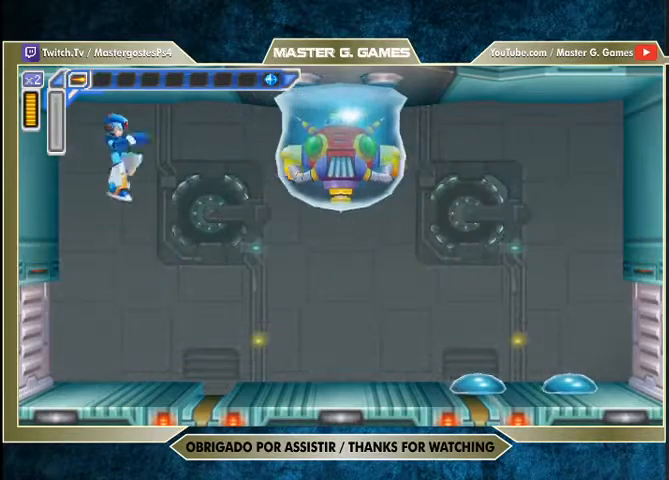
{"buttons": ["SQUARE", "DPAD_LEFT"], "right_stick": "center", "events": [[233, "DPAD_RIGHT", "up"], [300, "DPAD_LEFT", "down"]]}
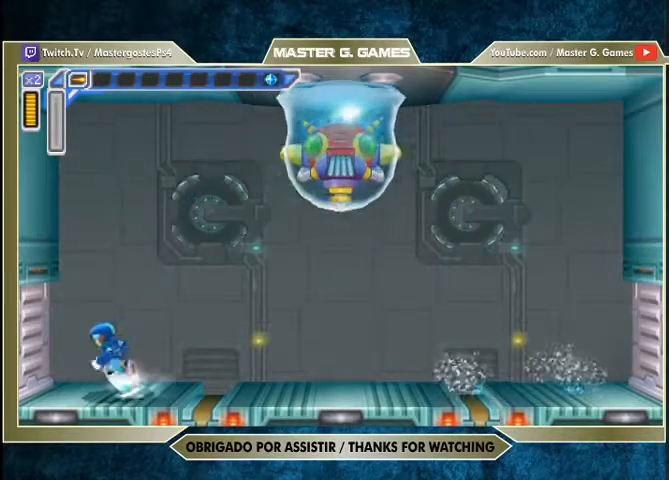
{"buttons": ["SQUARE", "DPAD_LEFT"], "right_stick": "center", "events": [[200, "CROSS", "down"], [367, "CROSS", "up"]]}